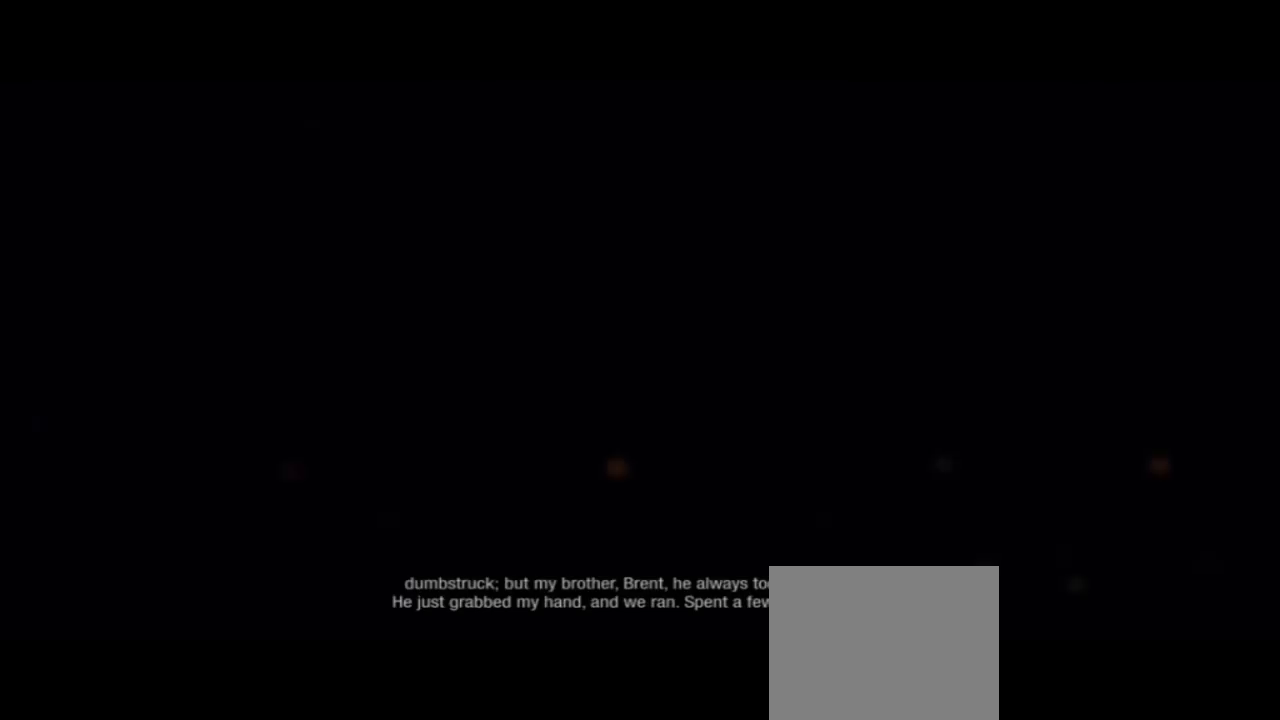
Gameplay with a controller (PlayStation layout); each line is a JSON object with the inputs held at the frame after it (dt_ms = milliseconds from this image to that frame). "events" lists button and stick changes between this image and that frame as [ms after this image, input, new state], when the widget could be followed in between. Not read: L1 R1.
{"dt_ms": 500, "buttons": ["L2"], "left_stick": "center", "right_stick": "center", "events": [[300, "L2", "down"]]}
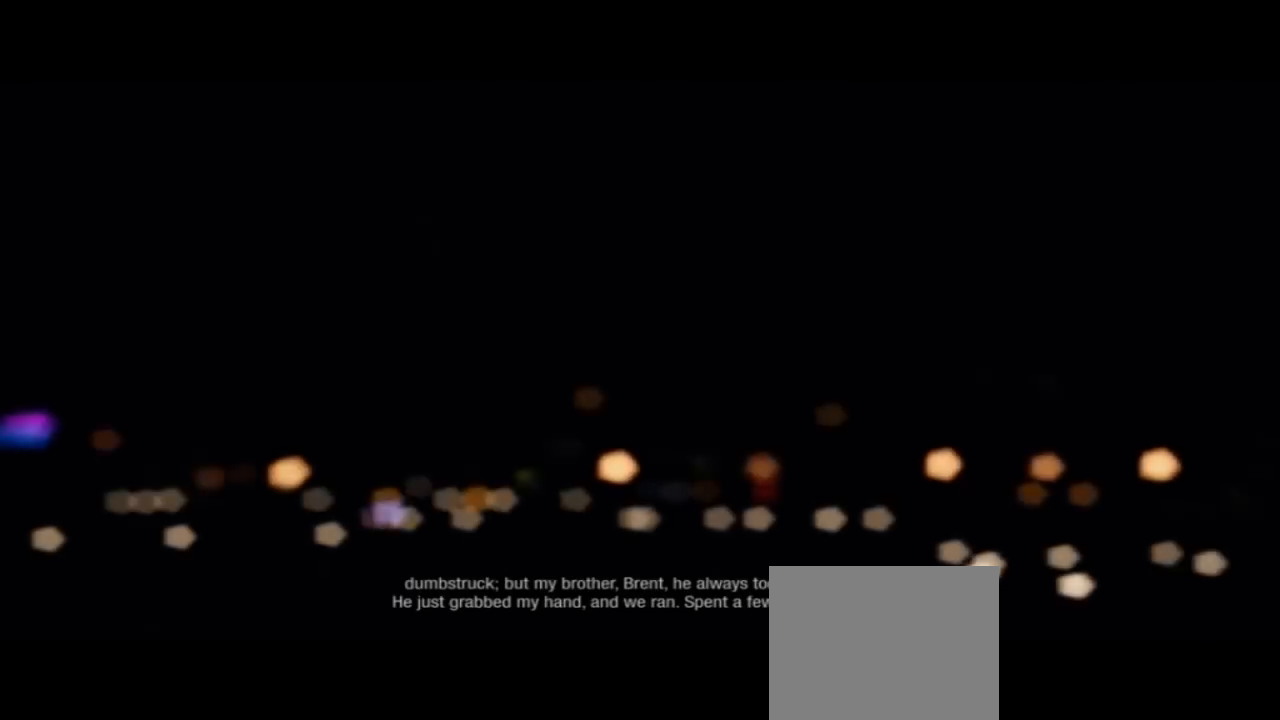
{"dt_ms": 1000, "buttons": [], "left_stick": "center", "right_stick": "center"}
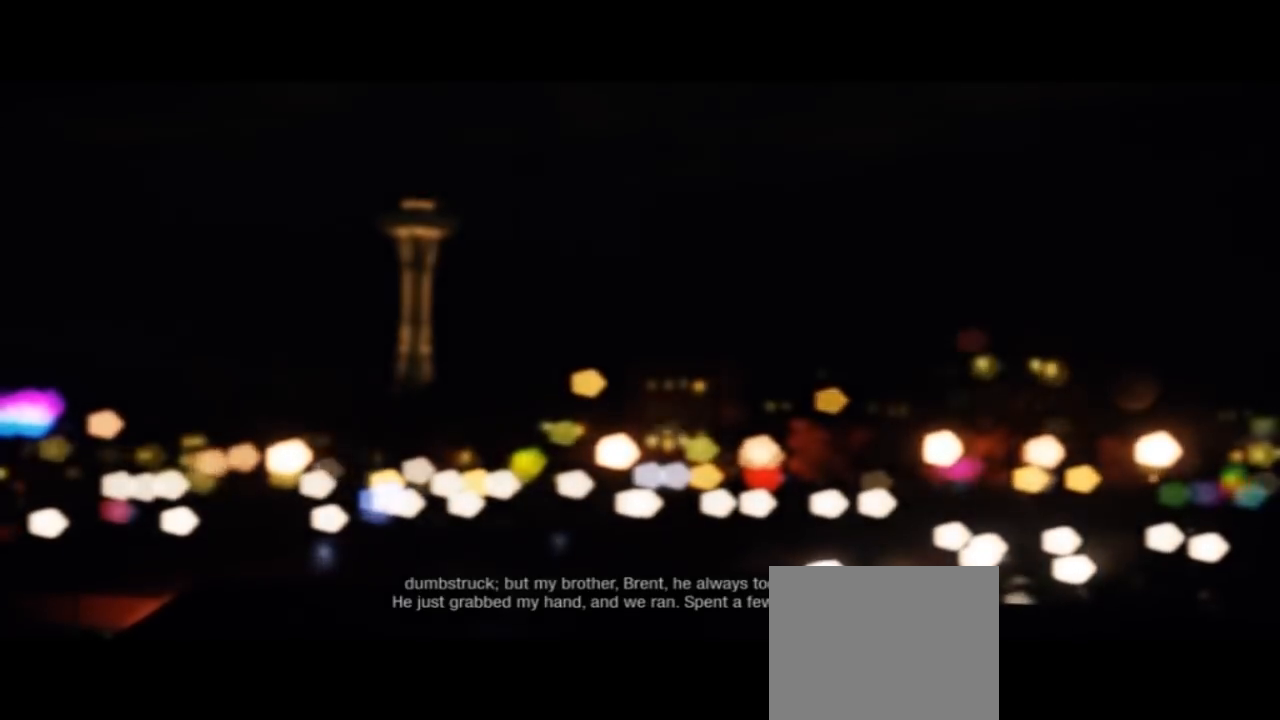
{"dt_ms": 500, "buttons": [], "left_stick": "center", "right_stick": "center", "events": []}
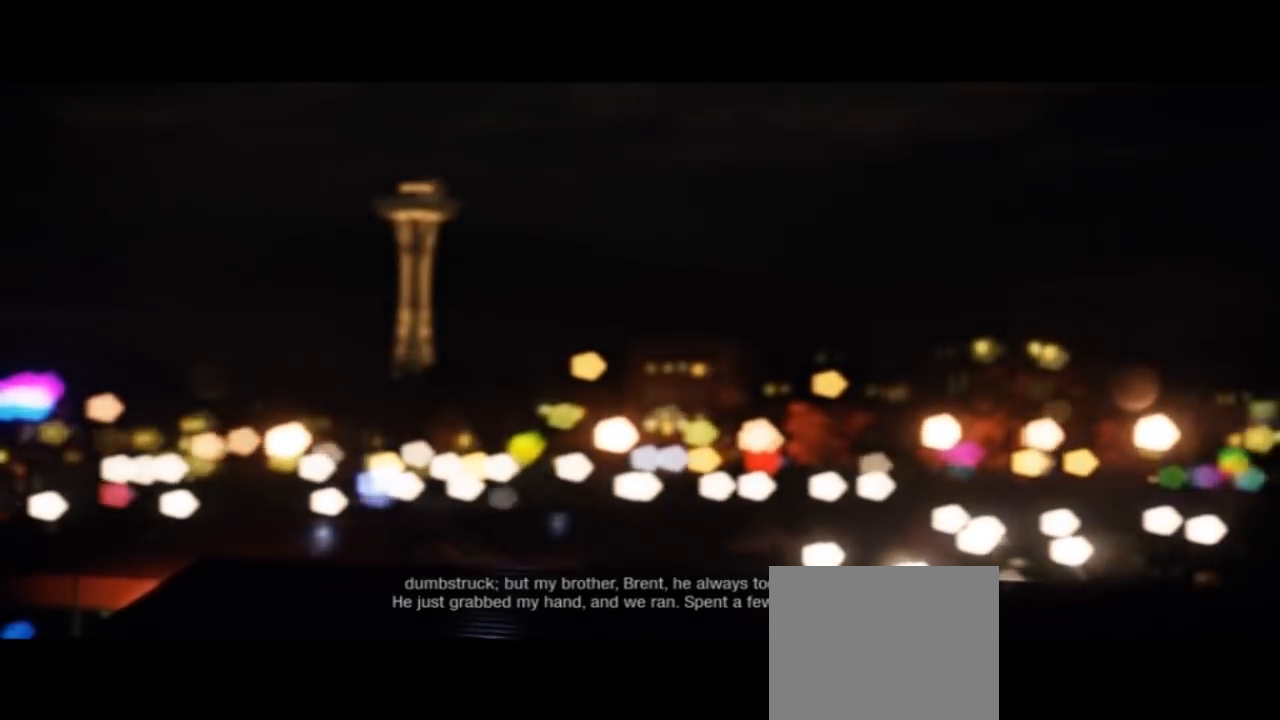
{"dt_ms": 500, "buttons": [], "left_stick": "center", "right_stick": "center", "events": []}
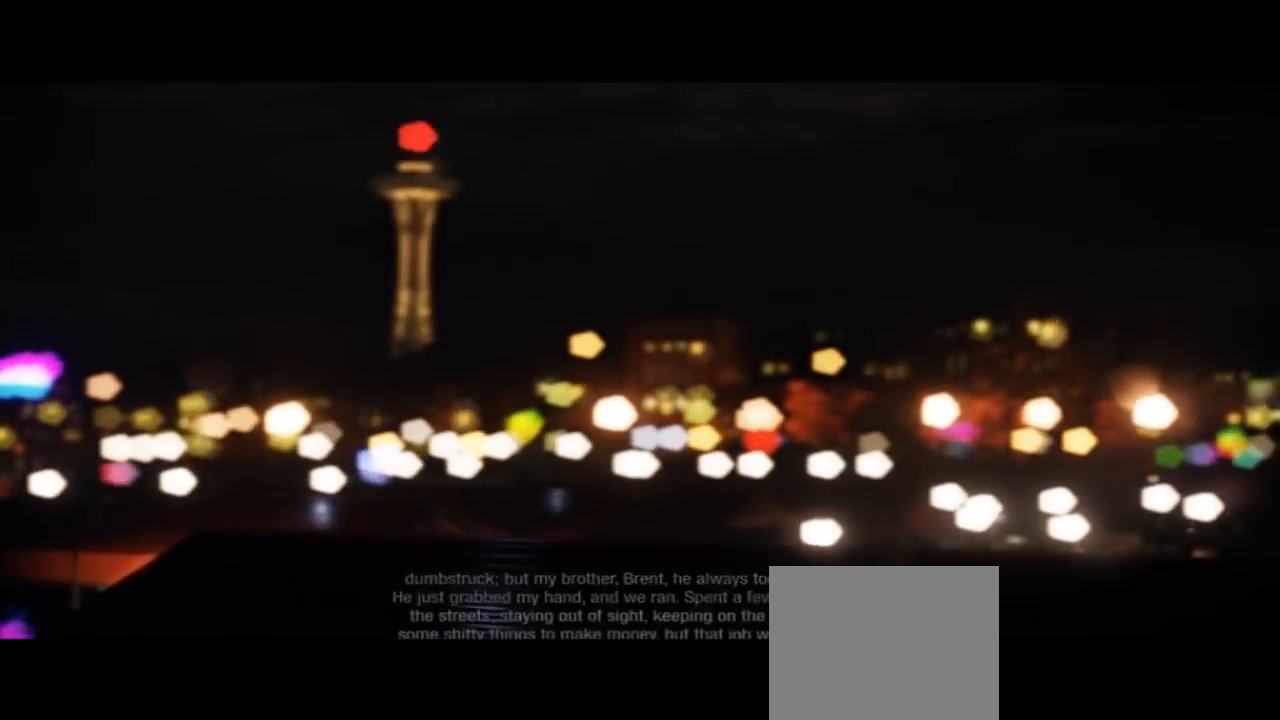
{"dt_ms": 500, "buttons": [], "left_stick": "center", "right_stick": "center", "events": []}
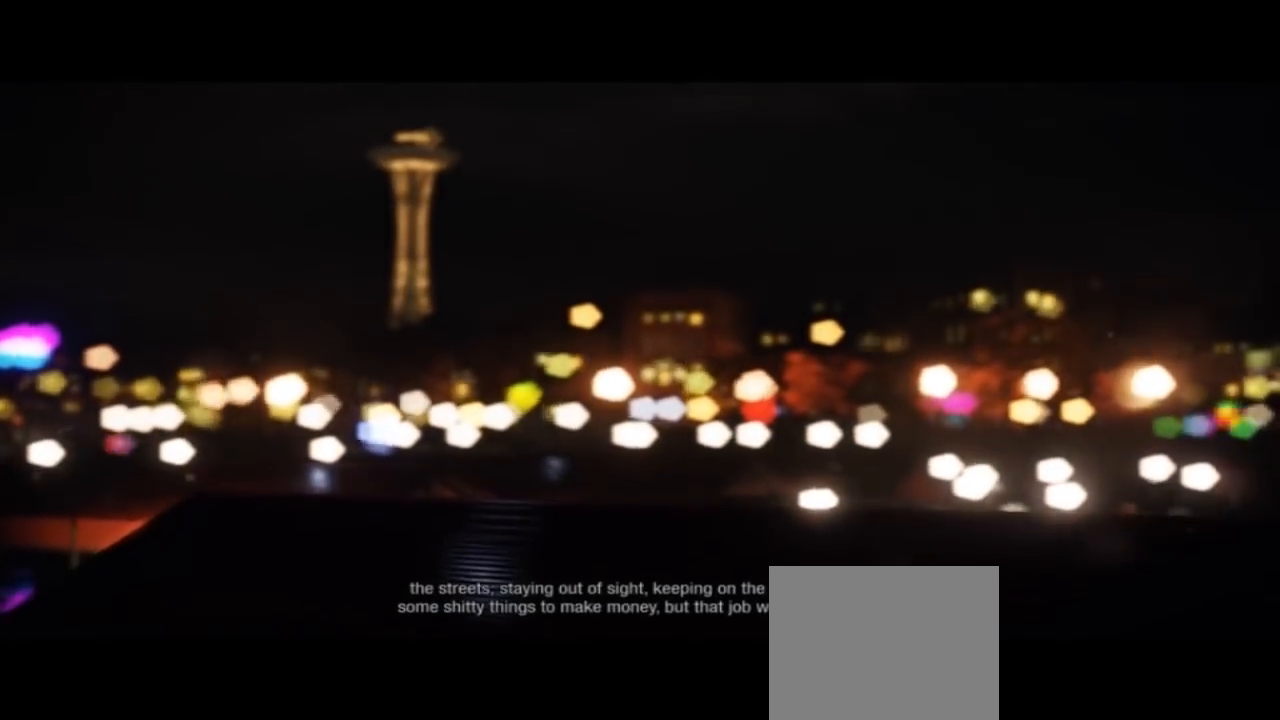
{"dt_ms": 500, "buttons": [], "left_stick": "center", "right_stick": "center", "events": []}
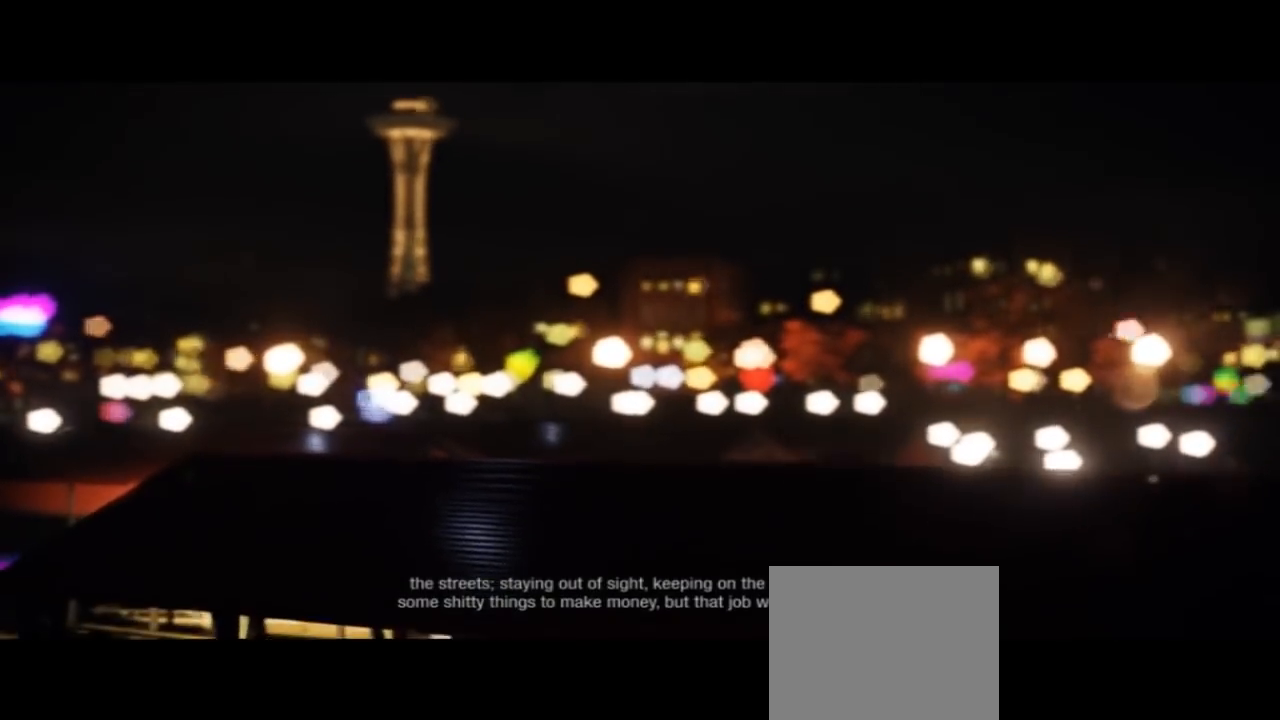
{"dt_ms": 500, "buttons": [], "left_stick": "center", "right_stick": "center", "events": []}
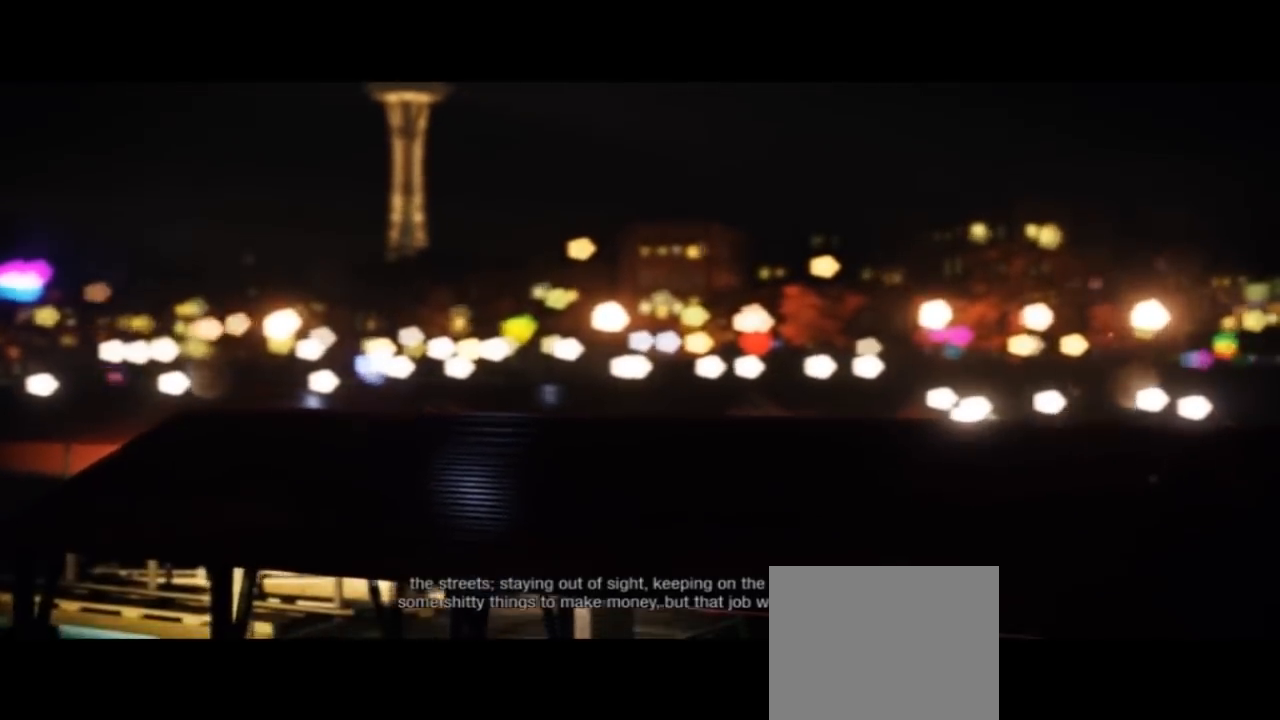
{"dt_ms": 500, "buttons": [], "left_stick": "center", "right_stick": "center", "events": []}
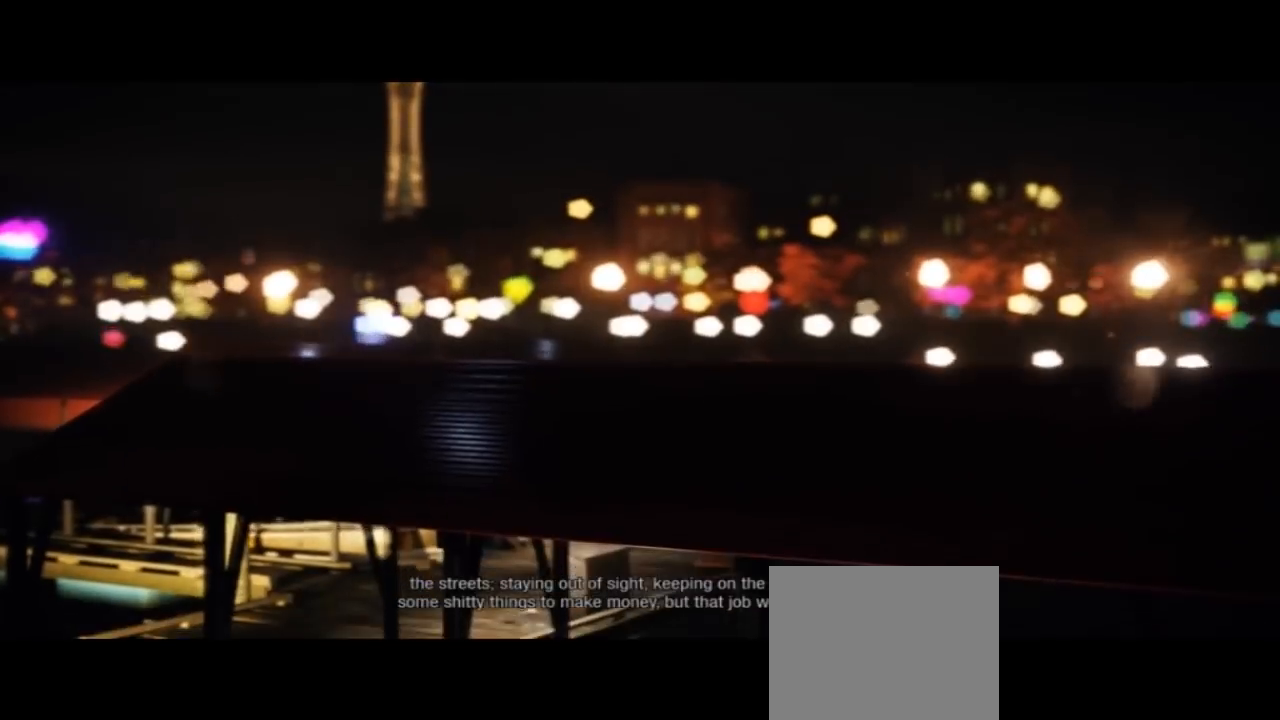
{"dt_ms": 500, "buttons": [], "left_stick": "center", "right_stick": "center", "events": []}
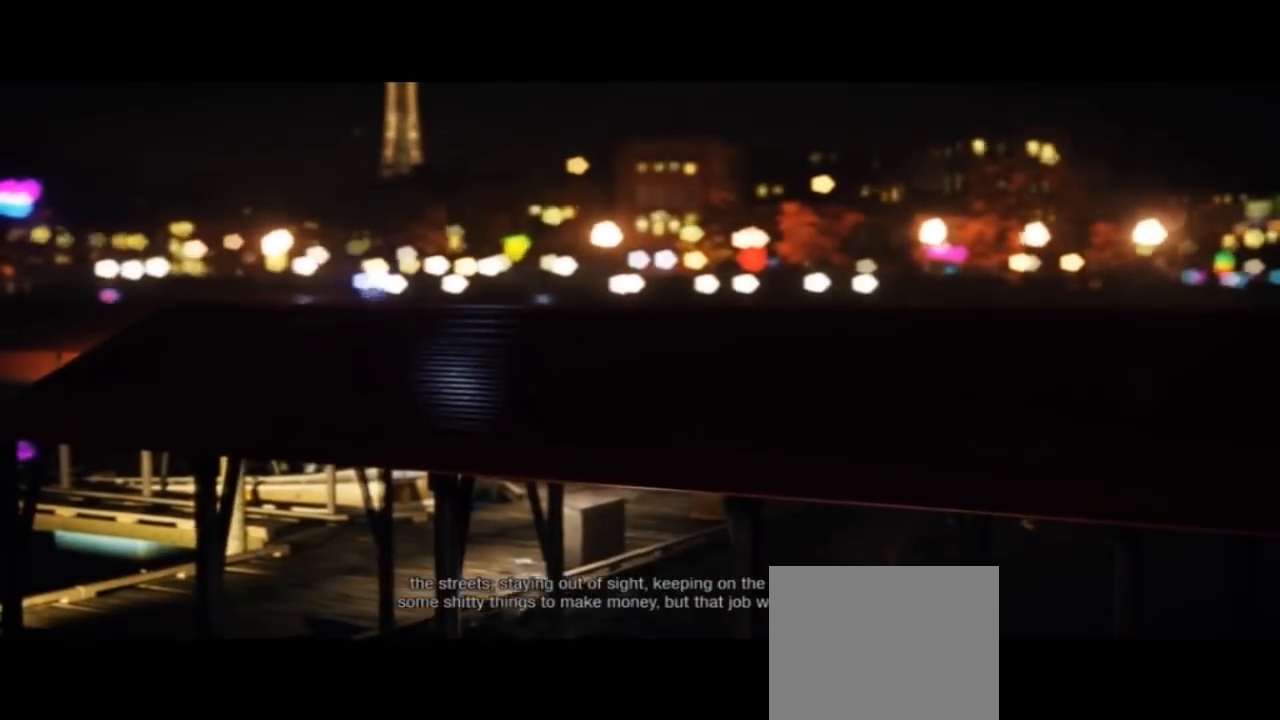
{"dt_ms": 500, "buttons": [], "left_stick": "center", "right_stick": "center", "events": []}
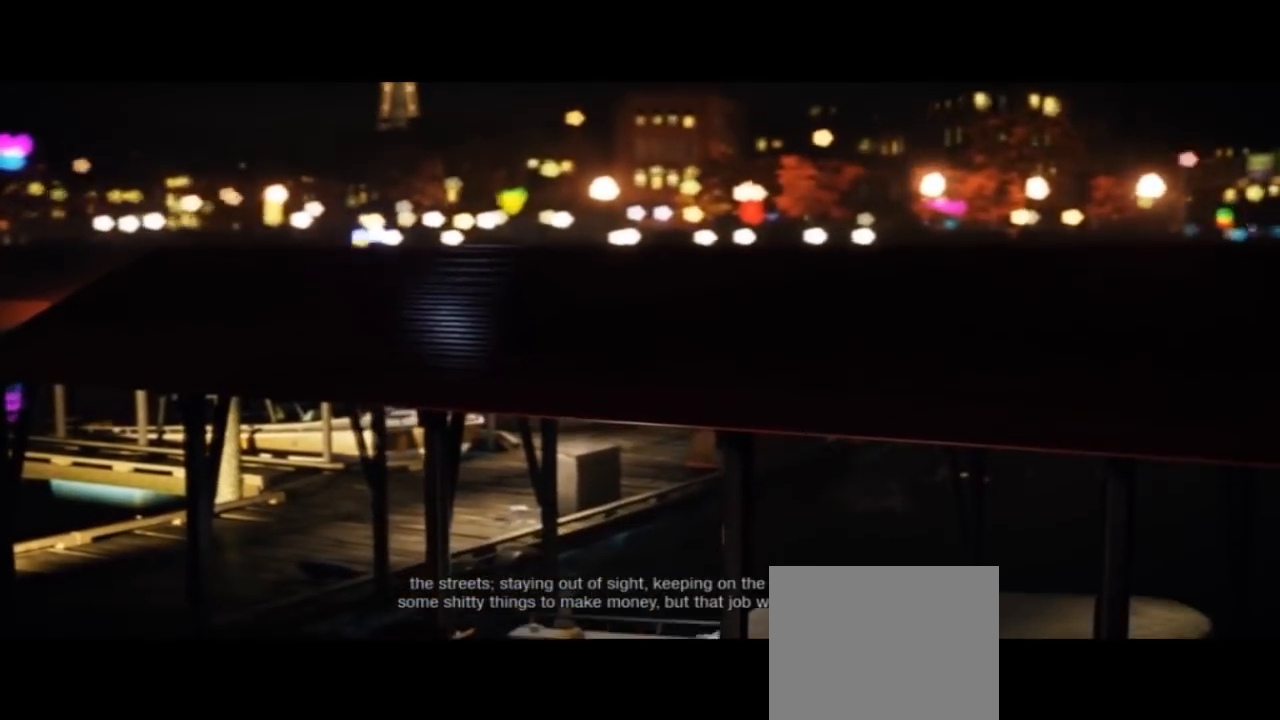
{"dt_ms": 1000, "buttons": ["DPAD_UP"], "left_stick": "center", "right_stick": "center"}
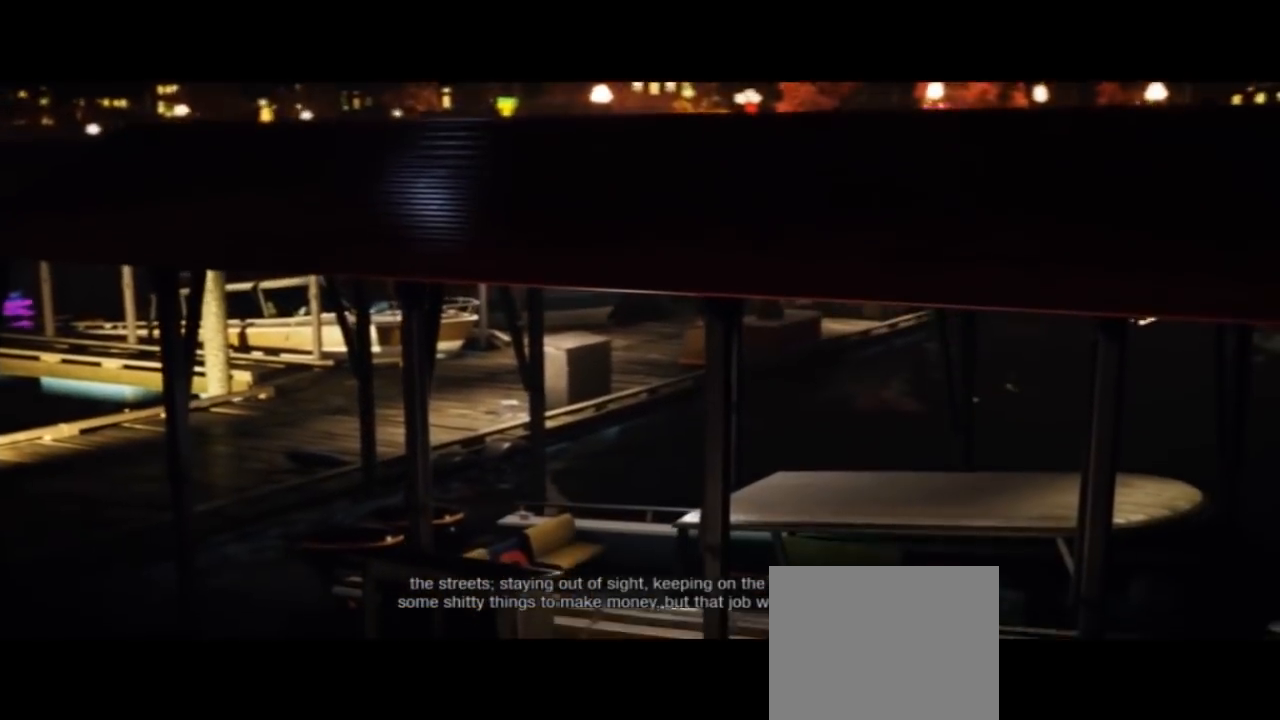
{"dt_ms": 500, "buttons": [], "left_stick": "center", "right_stick": "center"}
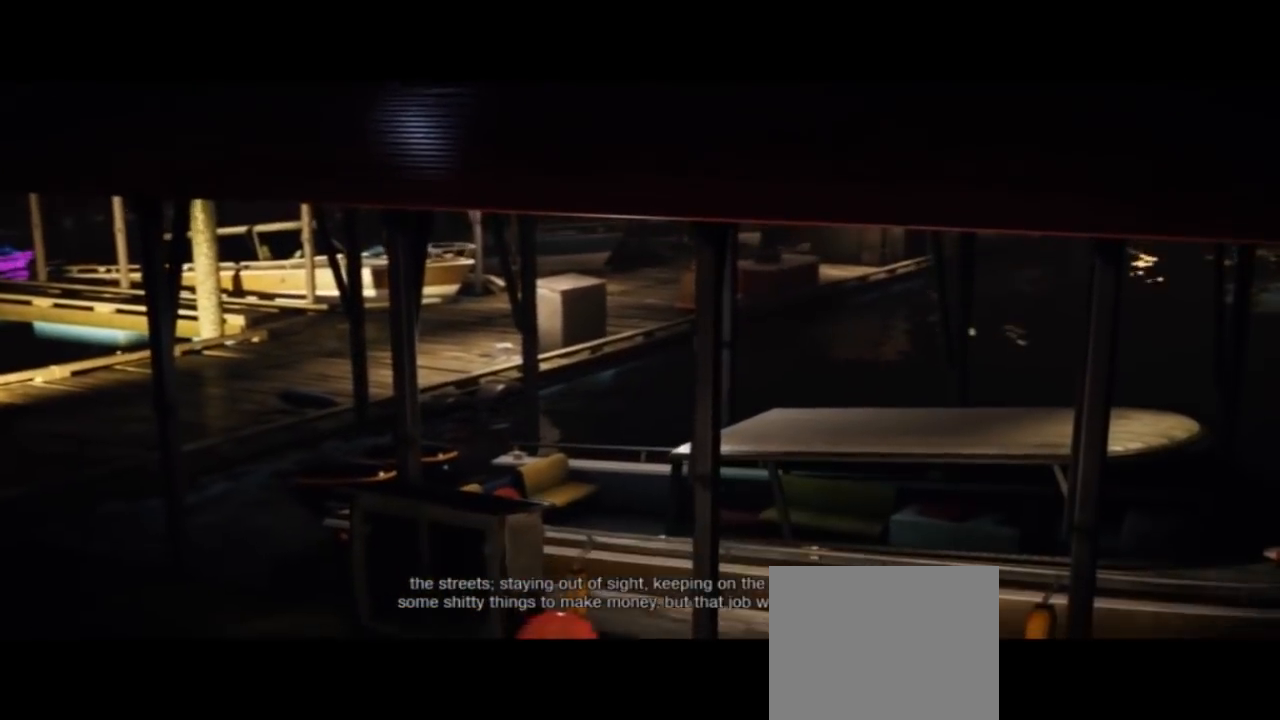
{"dt_ms": 500, "buttons": ["R2"], "left_stick": "center", "right_stick": "center"}
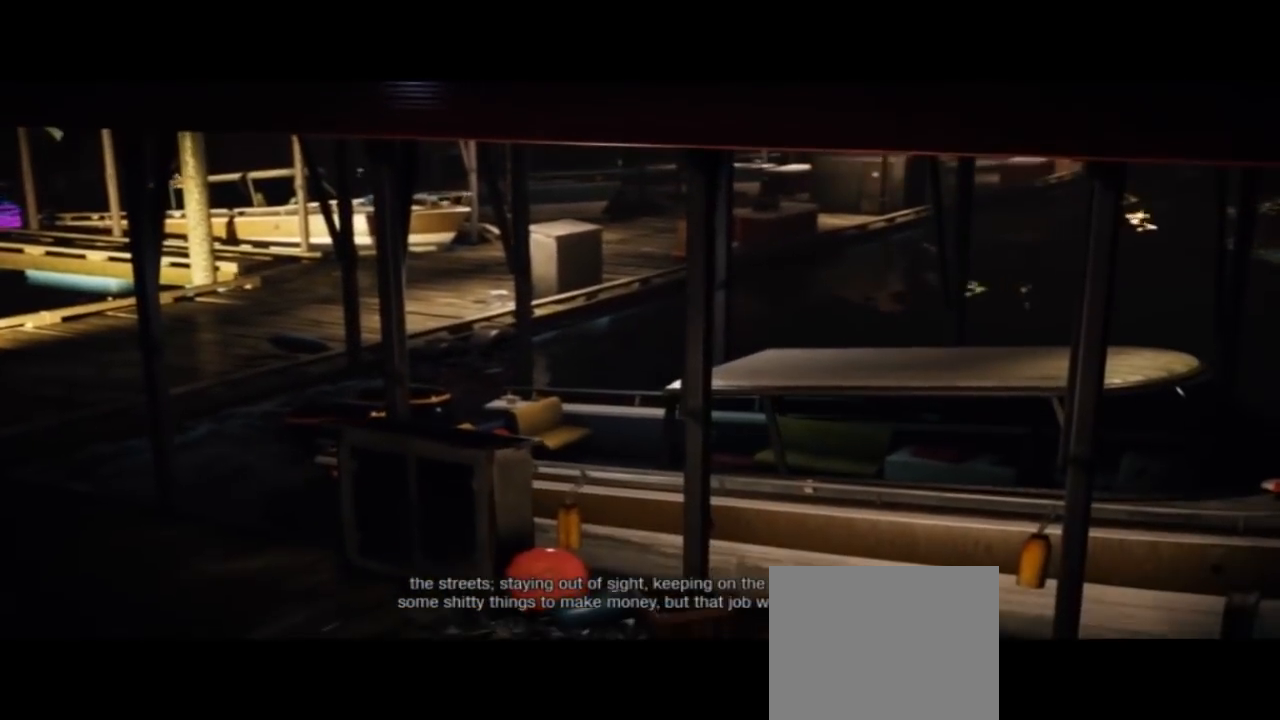
{"dt_ms": 500, "buttons": [], "left_stick": "center", "right_stick": "center", "events": [[33, "R2", "up"]]}